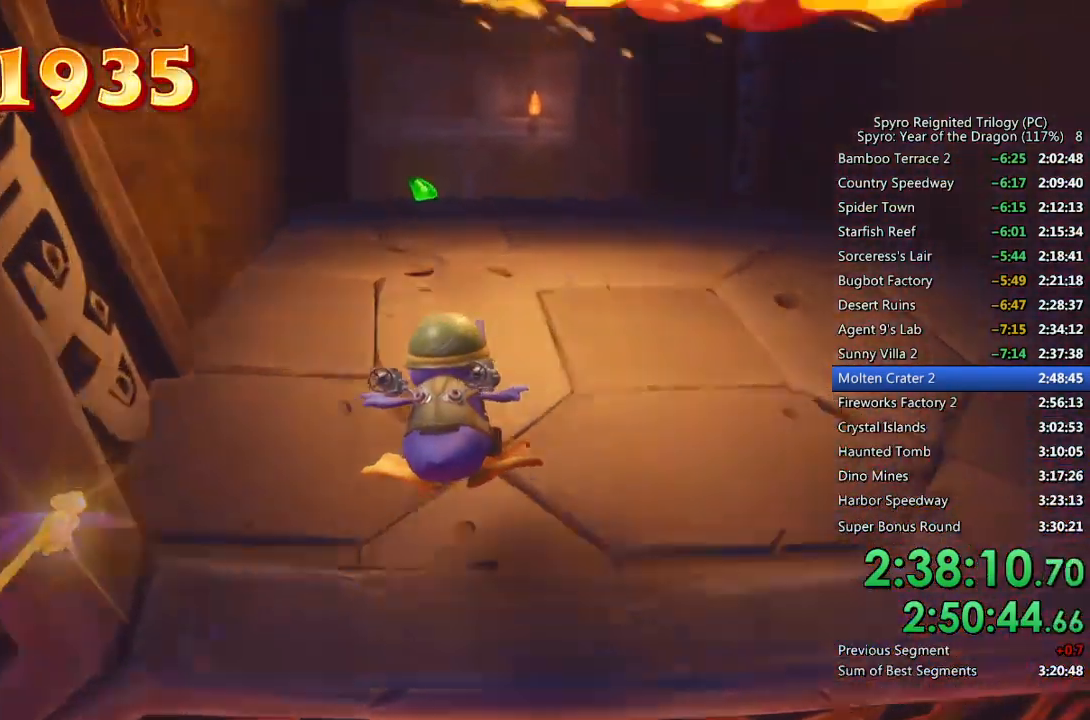
Gameplay with a controller (PlayStation layout); each line is a JSON object with the inputs held at the frame after it. "events" lists button and stick changes between this image and that frame as [ms after this image, input, new state], when the widget could be followed in between.
{"buttons": [], "left_stick": "up", "right_stick": "center", "events": [[33, "left_stick", "up"], [183, "CROSS", "down"], [267, "CROSS", "up"]]}
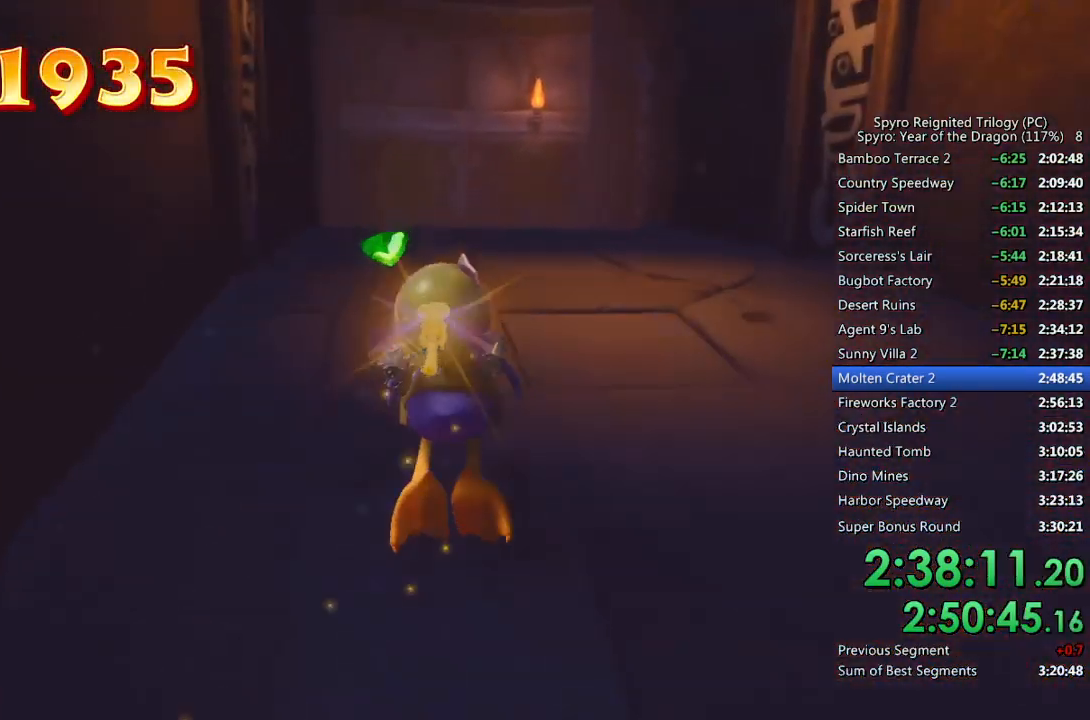
{"buttons": [], "left_stick": "up", "right_stick": "down", "events": [[433, "right_stick", "down"]]}
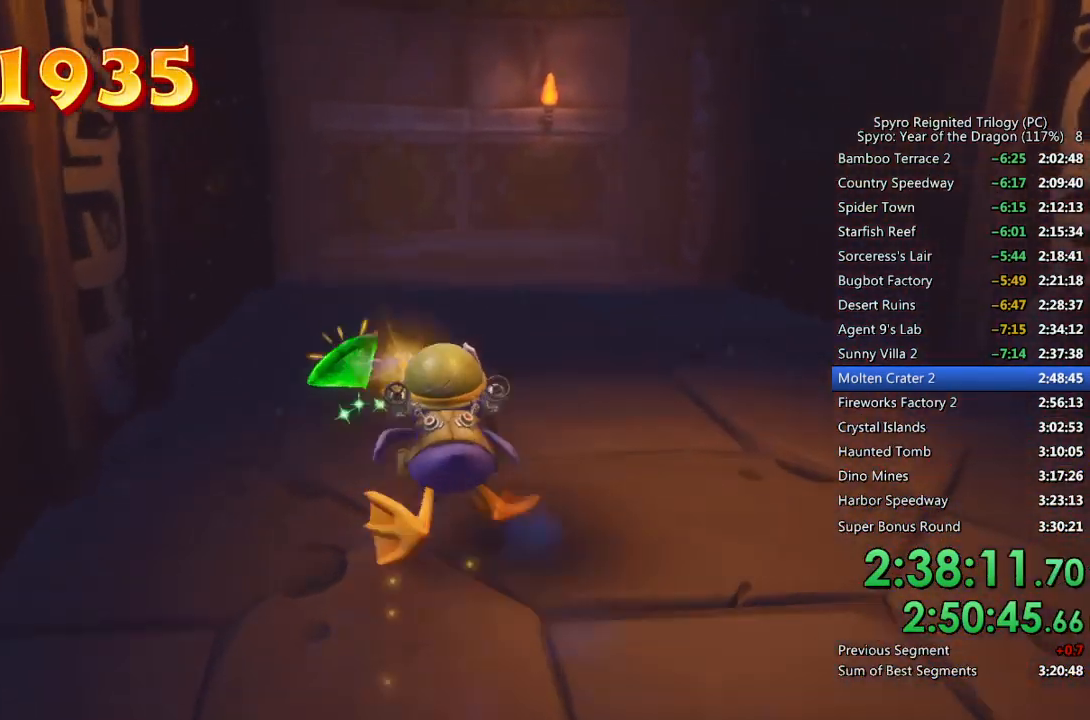
{"buttons": [], "left_stick": "up", "right_stick": "center", "events": [[33, "right_stick", "center"], [117, "CROSS", "down"], [217, "CROSS", "up"]]}
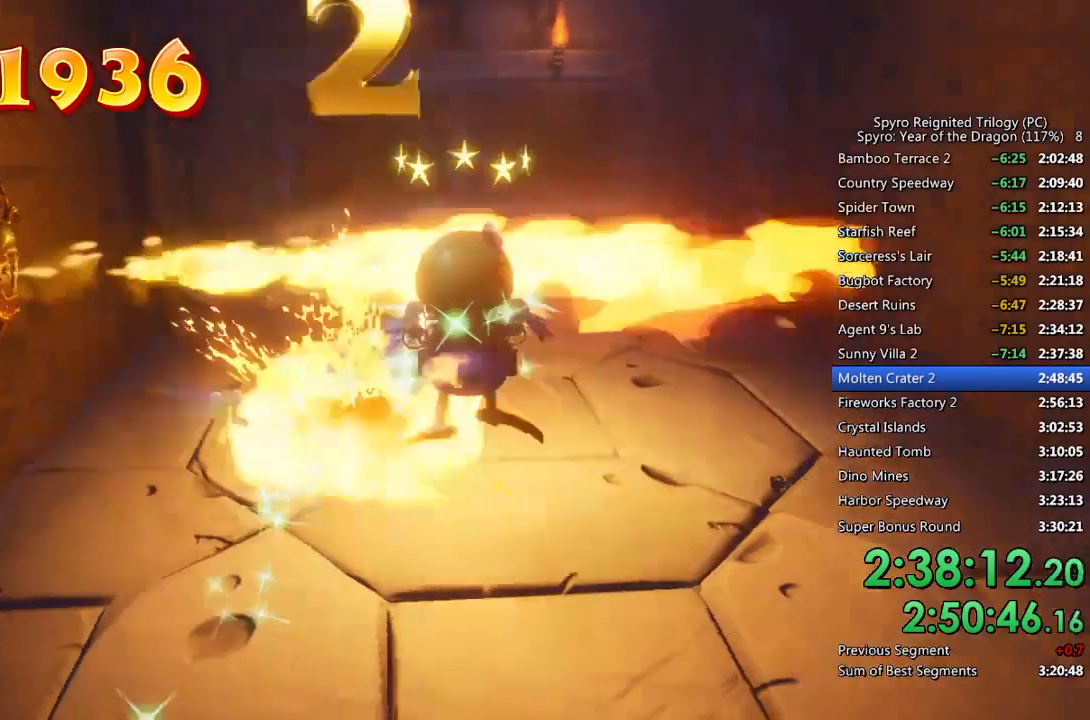
{"buttons": [], "left_stick": "up", "right_stick": "center", "events": [[83, "CROSS", "down"], [200, "CROSS", "up"]]}
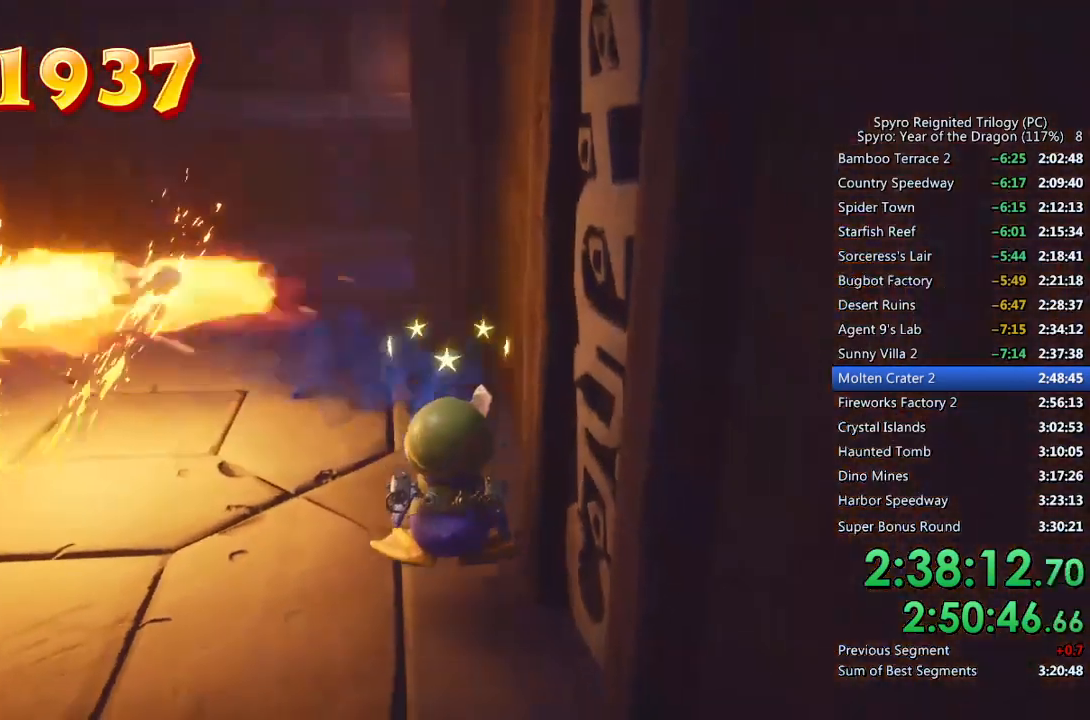
{"buttons": [], "left_stick": "up", "right_stick": "center", "events": [[333, "CROSS", "down"], [433, "CROSS", "up"]]}
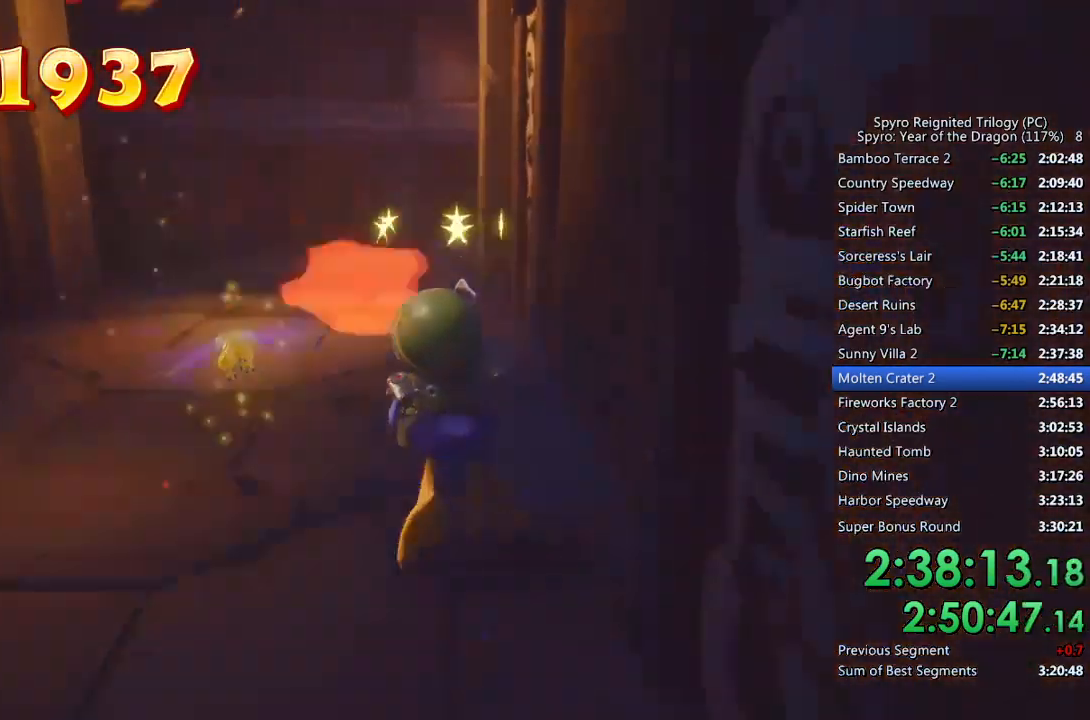
{"buttons": [], "left_stick": "up", "right_stick": "down-right", "events": [[283, "right_stick", "down-right"]]}
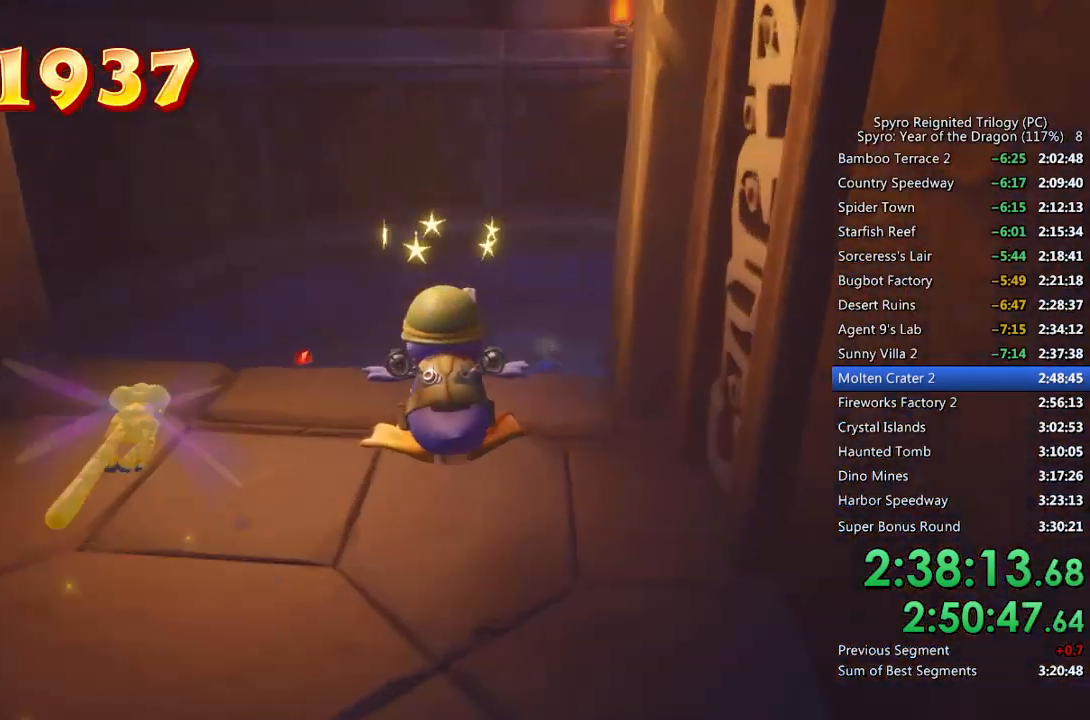
{"buttons": [], "left_stick": "up", "right_stick": "down-right", "events": []}
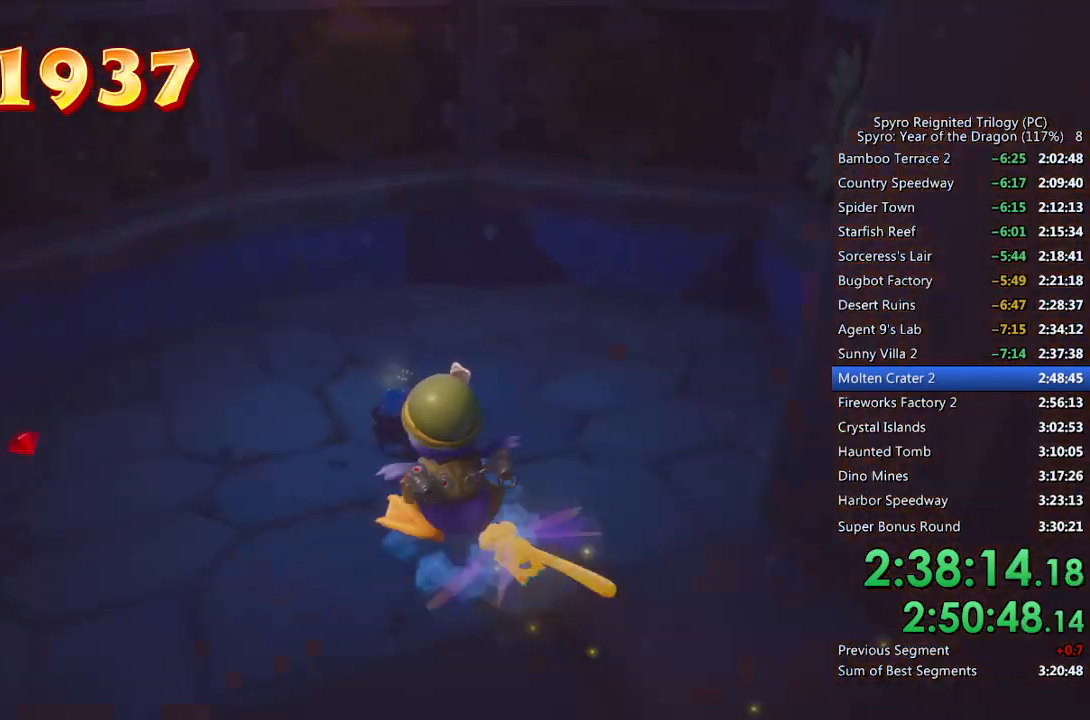
{"buttons": [], "left_stick": "up-left", "right_stick": "right", "events": [[50, "right_stick", "center"], [150, "CROSS", "down"], [233, "CROSS", "up"], [267, "left_stick", "up-left"], [367, "right_stick", "right"]]}
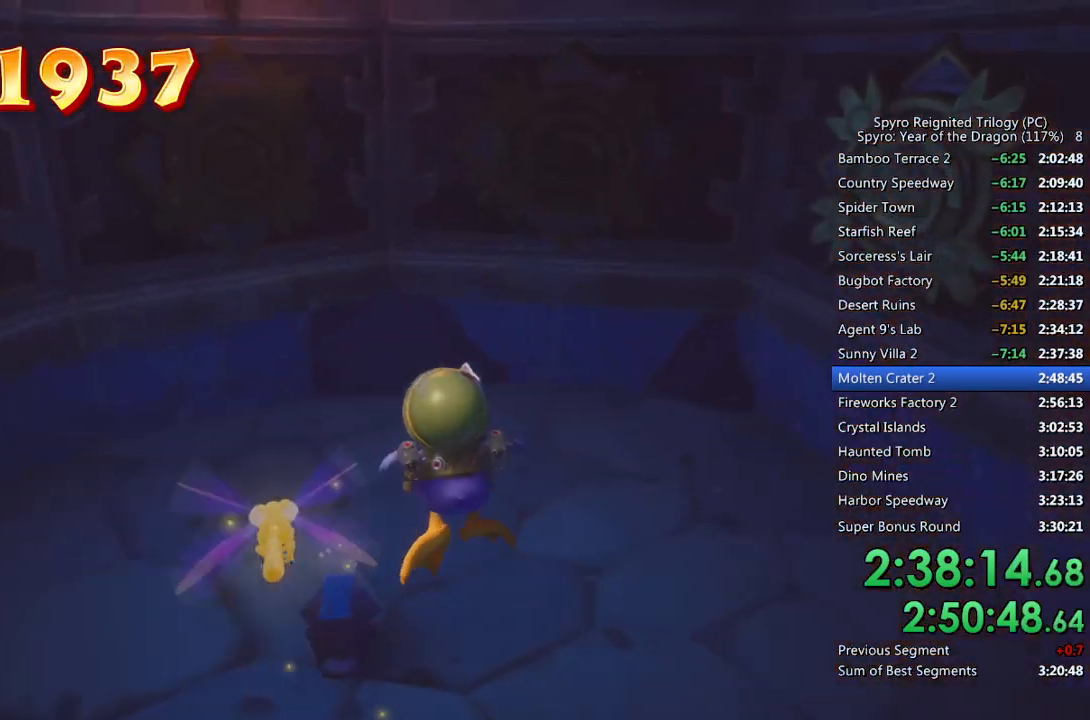
{"buttons": [], "left_stick": "down-left", "right_stick": "right", "events": [[17, "left_stick", "center"], [117, "left_stick", "down-left"], [267, "left_stick", "center"], [500, "left_stick", "down-left"]]}
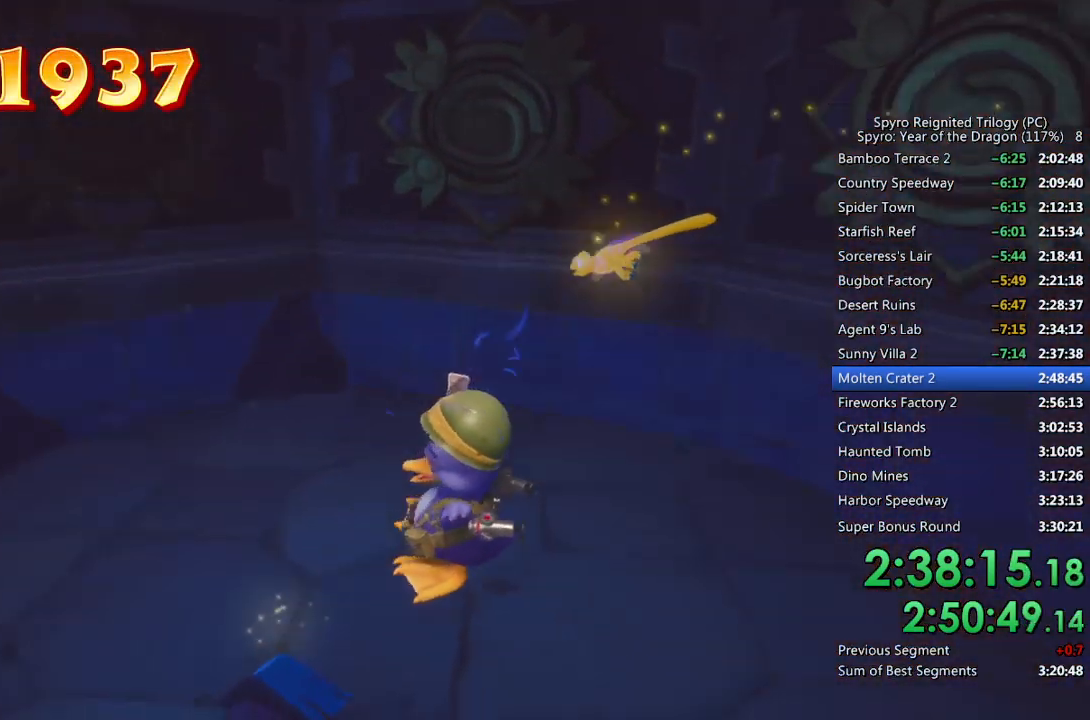
{"buttons": [], "left_stick": "down", "right_stick": "right", "events": [[267, "left_stick", "down"]]}
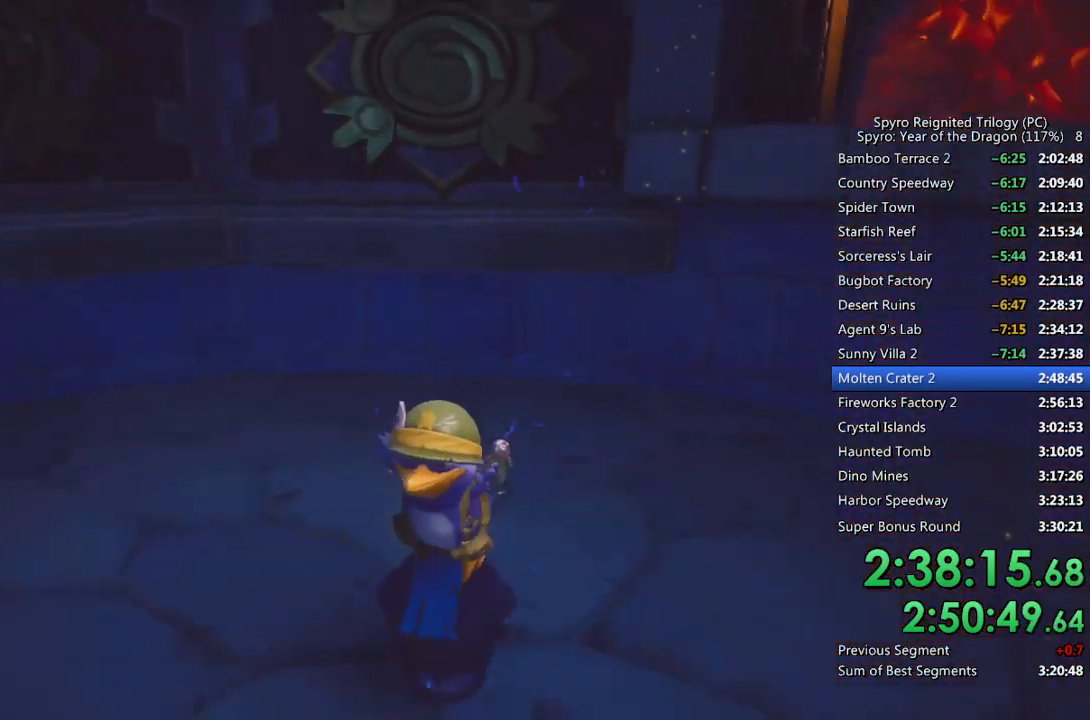
{"buttons": [], "left_stick": "up-right", "right_stick": "up-left", "events": [[83, "left_stick", "down-right"], [283, "left_stick", "up-right"], [400, "right_stick", "center"], [483, "right_stick", "up-left"]]}
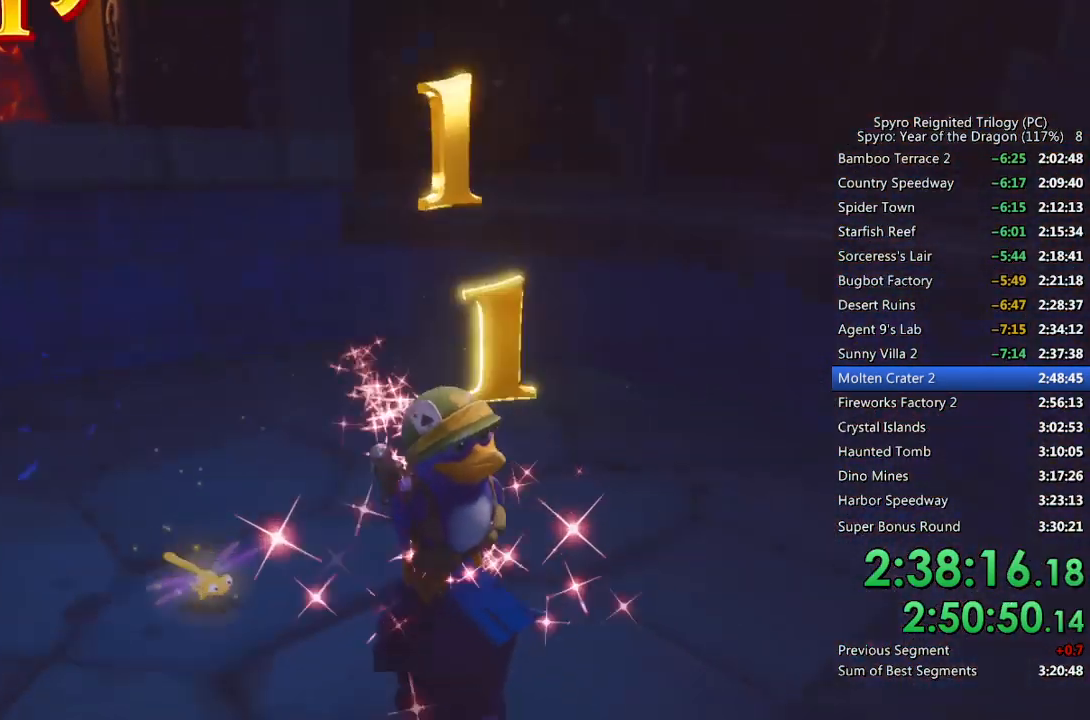
{"buttons": ["CROSS"], "left_stick": "up-left", "right_stick": "up-left", "events": [[17, "left_stick", "up-left"], [133, "right_stick", "center"], [217, "CROSS", "down"], [400, "right_stick", "left"], [467, "right_stick", "up-left"]]}
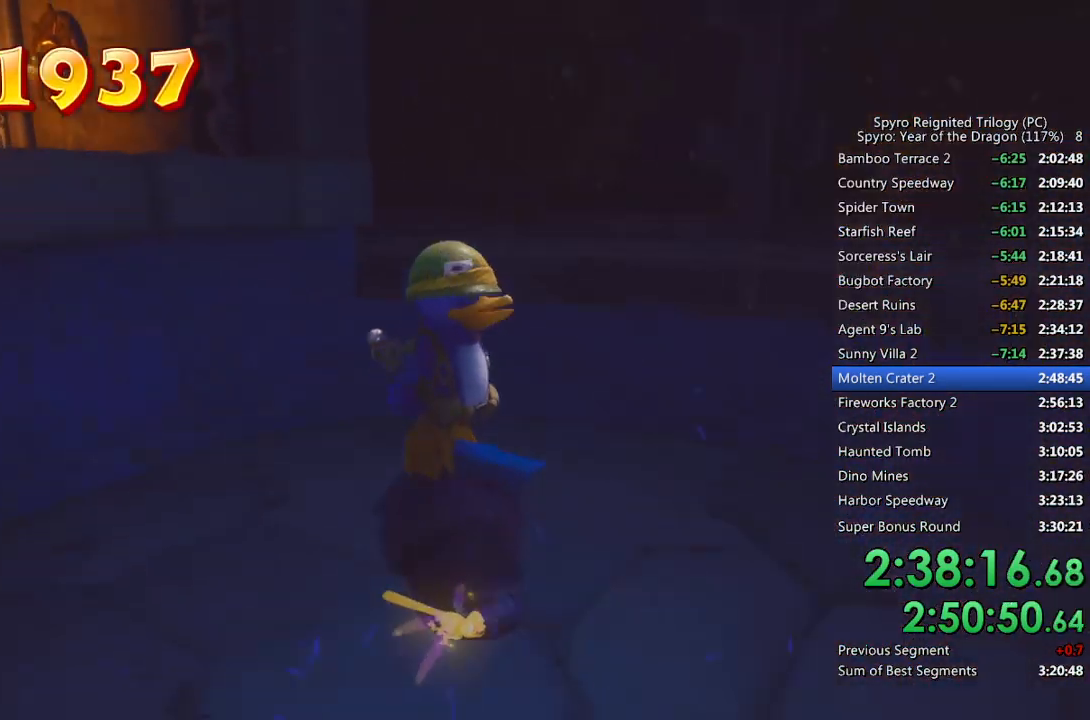
{"buttons": ["CROSS"], "left_stick": "up-left", "right_stick": "center", "events": [[267, "right_stick", "center"], [317, "left_stick", "up"], [433, "left_stick", "up-left"]]}
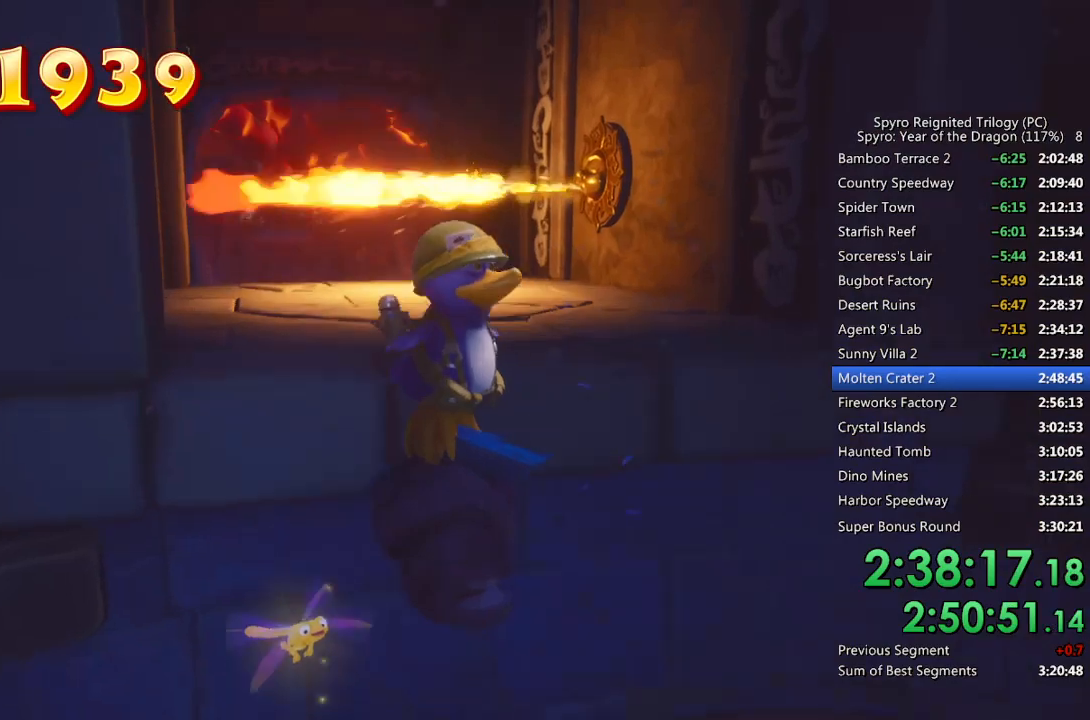
{"buttons": [], "left_stick": "up", "right_stick": "center", "events": [[183, "CROSS", "up"], [417, "left_stick", "up"]]}
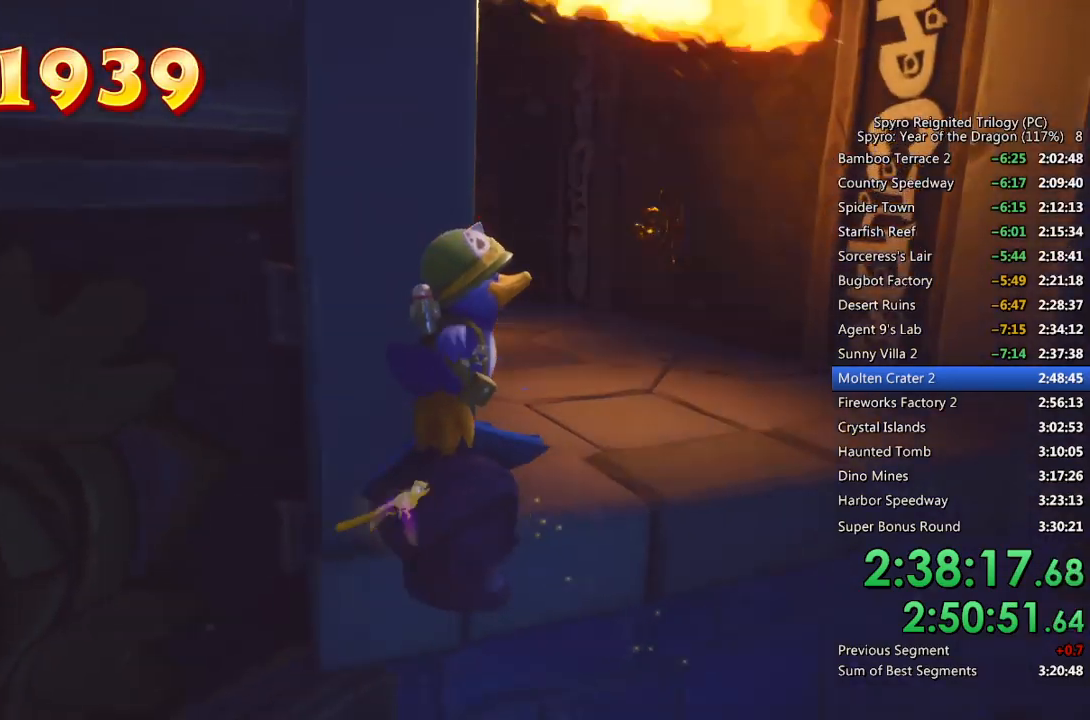
{"buttons": [], "left_stick": "up-left", "right_stick": "center", "events": [[383, "left_stick", "up-left"]]}
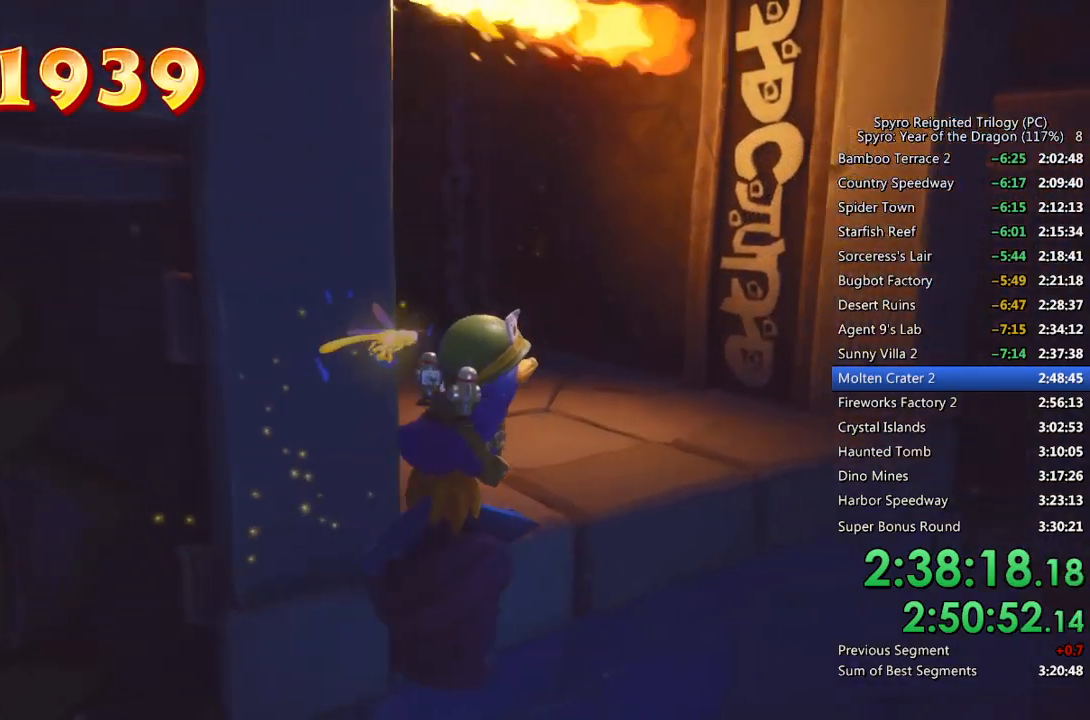
{"buttons": ["L1"], "left_stick": "up-left", "right_stick": "left", "events": [[17, "CROSS", "down"], [50, "L1", "down"], [167, "CROSS", "up"], [383, "right_stick", "left"]]}
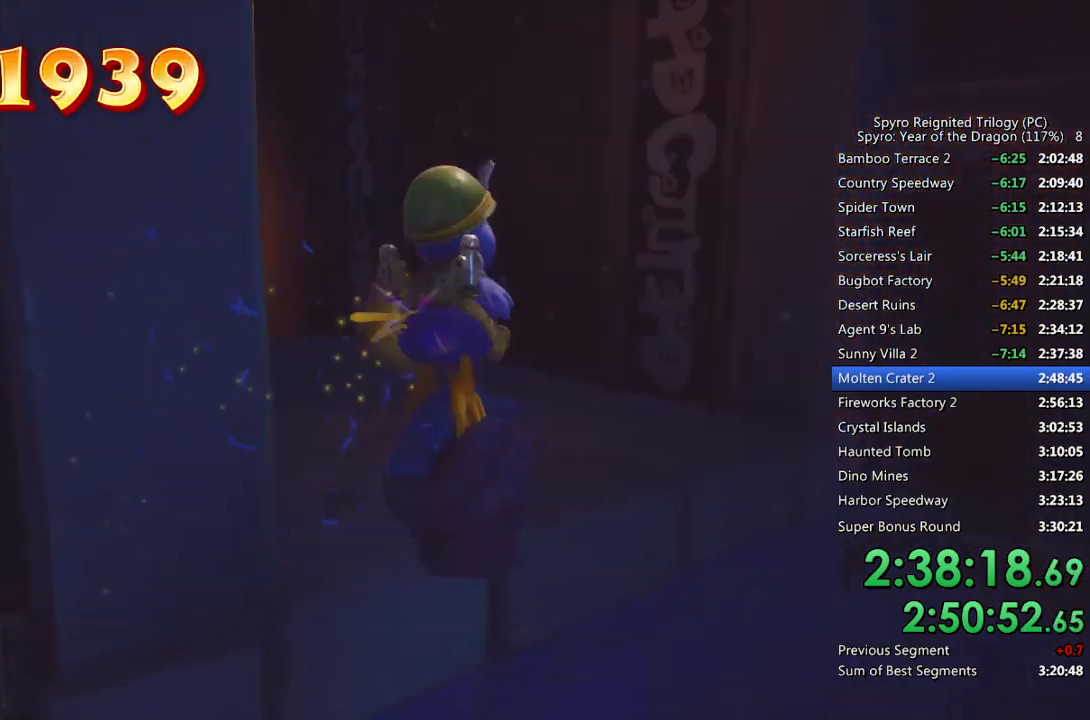
{"buttons": ["L1"], "left_stick": "up-left", "right_stick": "left", "events": [[50, "right_stick", "center"], [417, "right_stick", "left"]]}
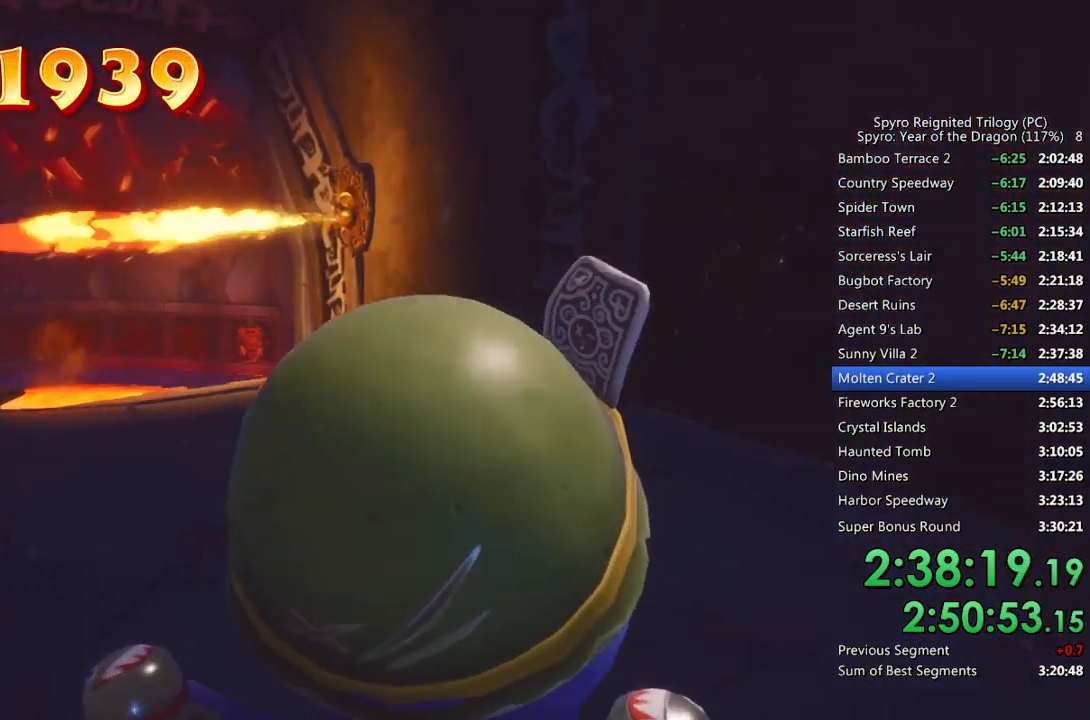
{"buttons": ["L1"], "left_stick": "up", "right_stick": "center", "events": [[100, "right_stick", "center"], [333, "left_stick", "up"]]}
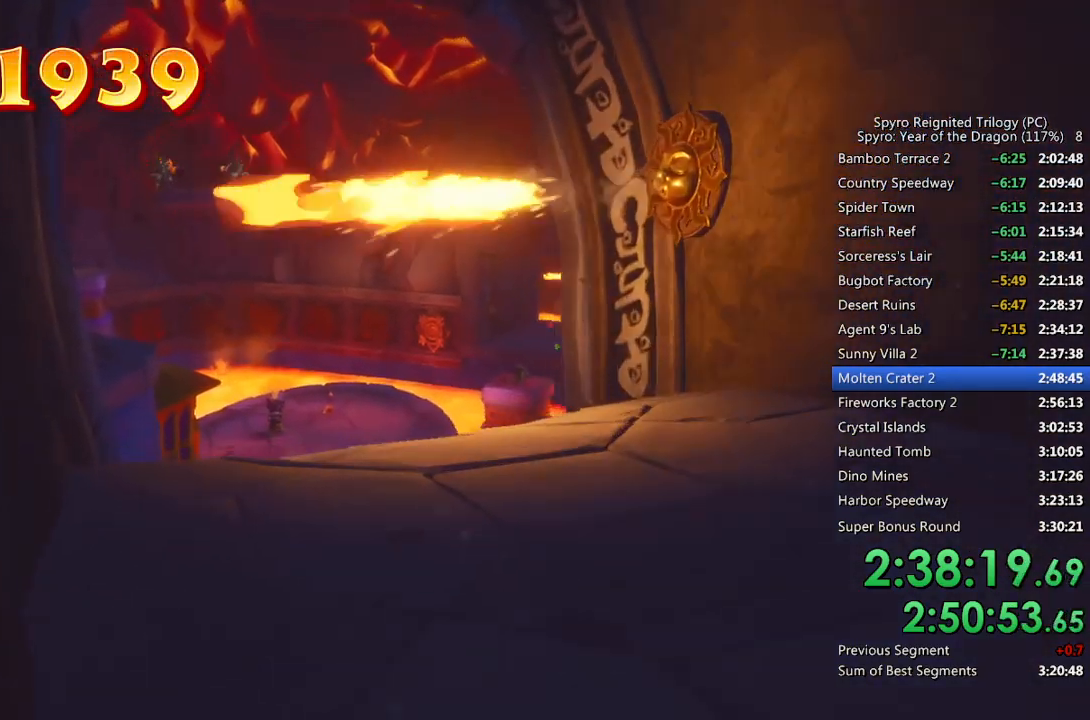
{"buttons": [], "left_stick": "up", "right_stick": "down", "events": [[133, "right_stick", "down"], [333, "L1", "up"]]}
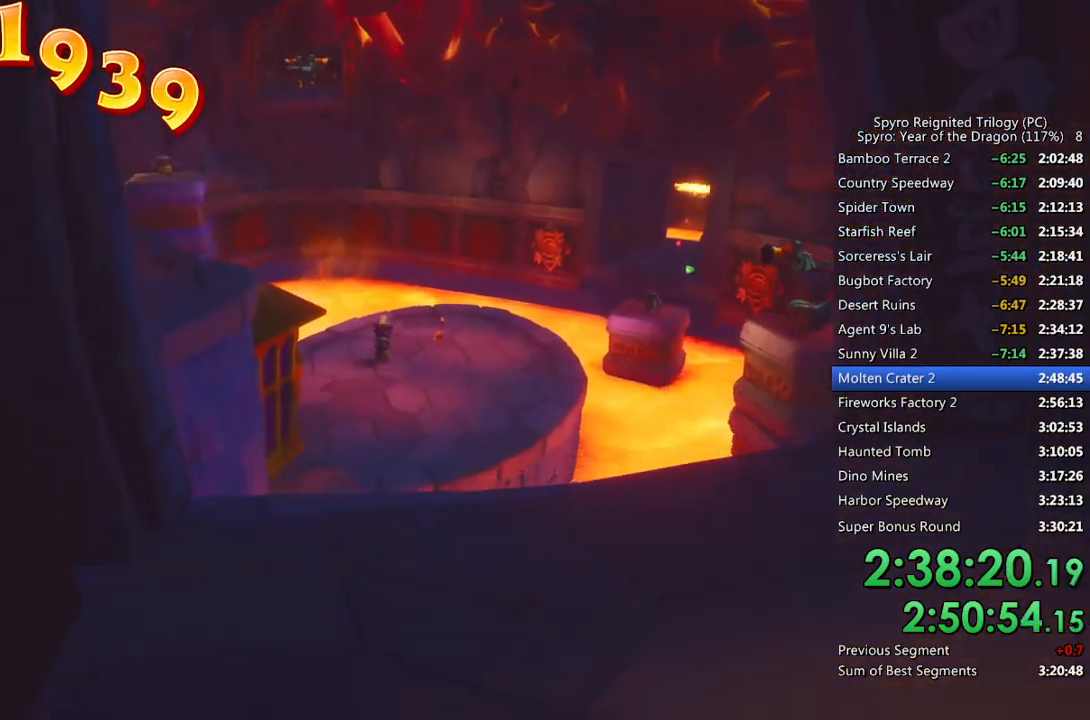
{"buttons": [], "left_stick": "up", "right_stick": "down-right", "events": [[167, "right_stick", "down-right"]]}
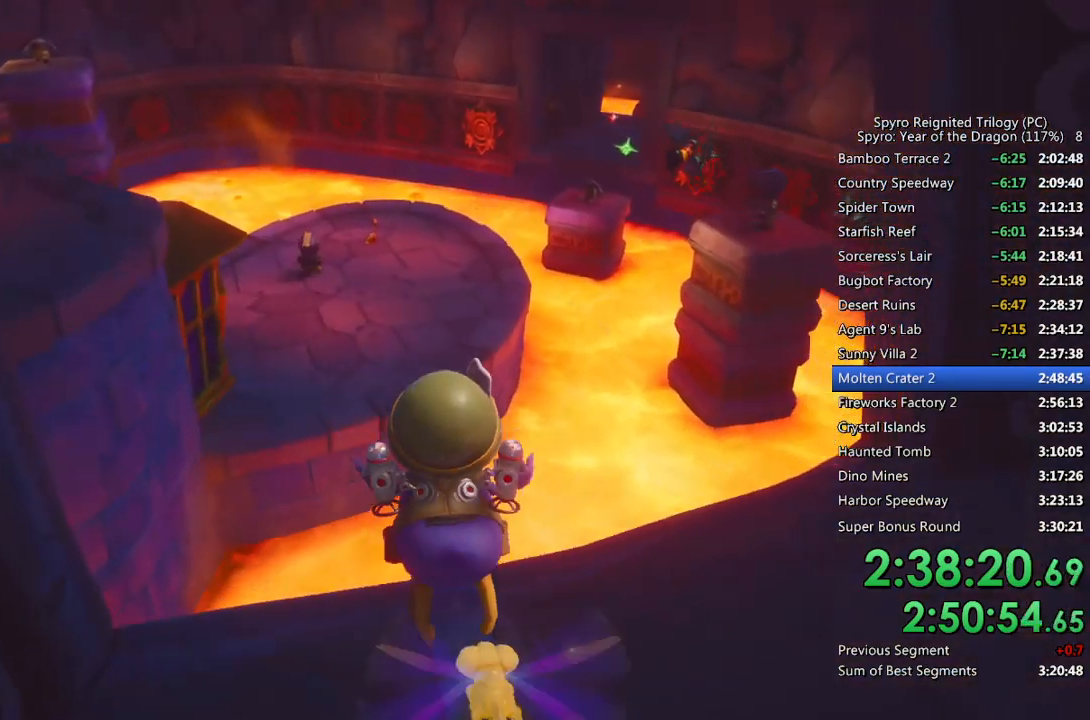
{"buttons": [], "left_stick": "up-right", "right_stick": "center", "events": [[150, "right_stick", "center"], [283, "TRIANGLE", "down"], [383, "TRIANGLE", "up"], [500, "left_stick", "up-right"]]}
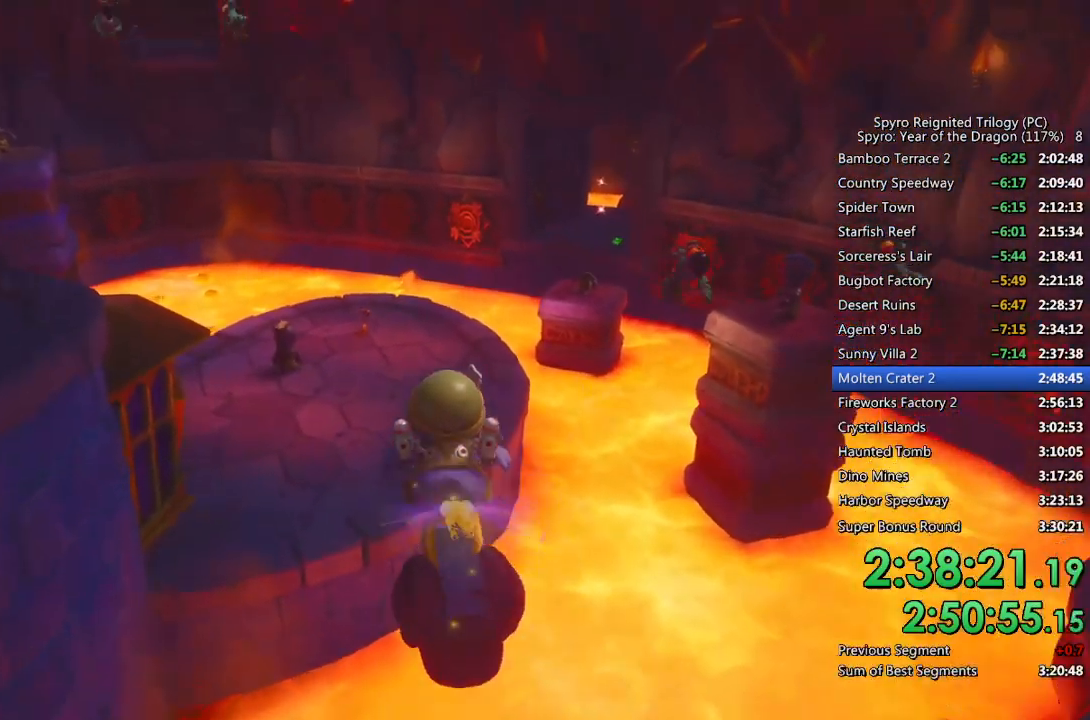
{"buttons": [], "left_stick": "up-right", "right_stick": "center", "events": [[150, "left_stick", "down-right"], [250, "TRIANGLE", "down"], [350, "left_stick", "right"], [367, "TRIANGLE", "up"], [500, "left_stick", "up-right"]]}
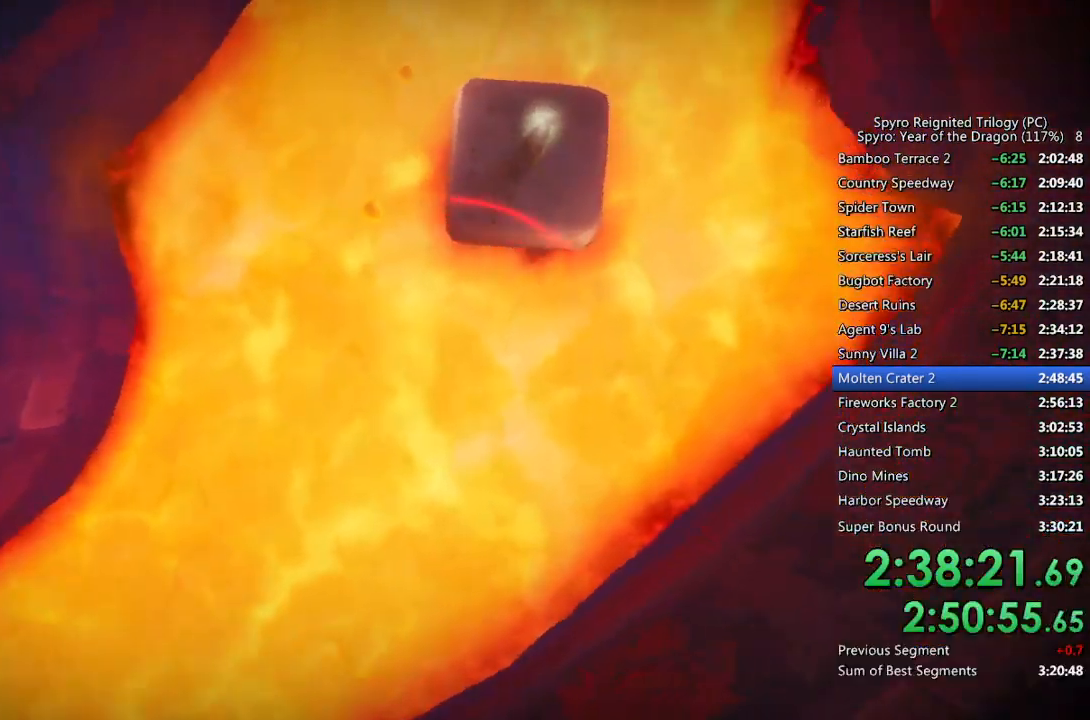
{"buttons": [], "left_stick": "up-left", "right_stick": "center", "events": [[150, "left_stick", "up"], [250, "left_stick", "up-left"]]}
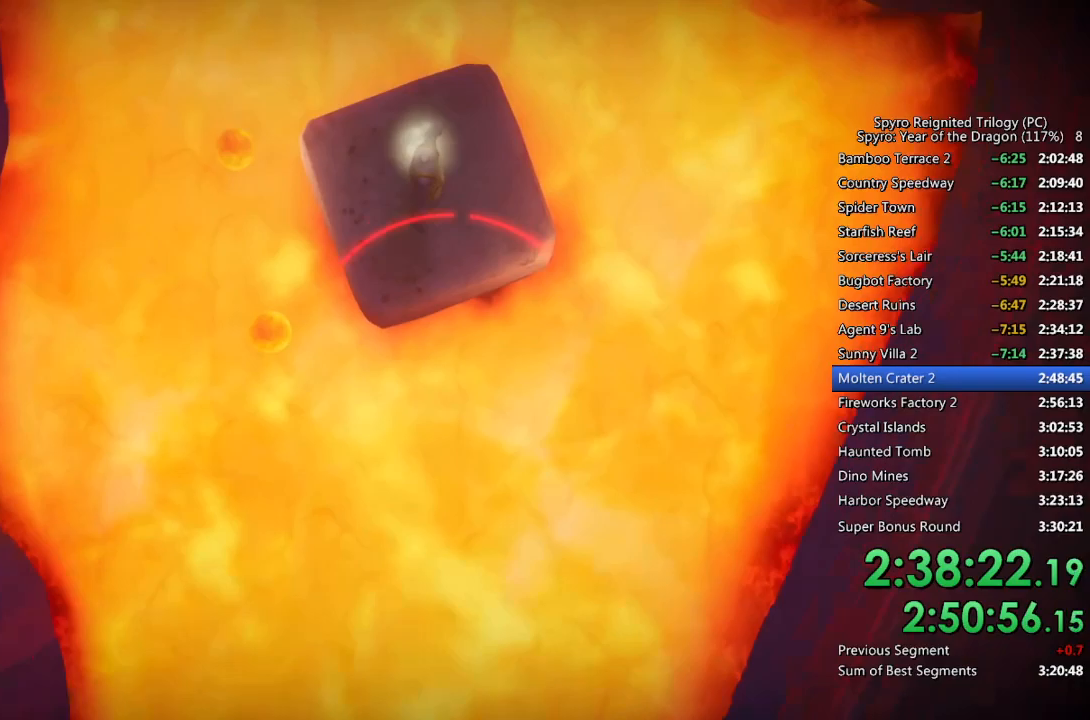
{"buttons": [], "left_stick": "center", "right_stick": "center", "events": [[83, "left_stick", "center"], [300, "left_stick", "down"], [400, "left_stick", "center"]]}
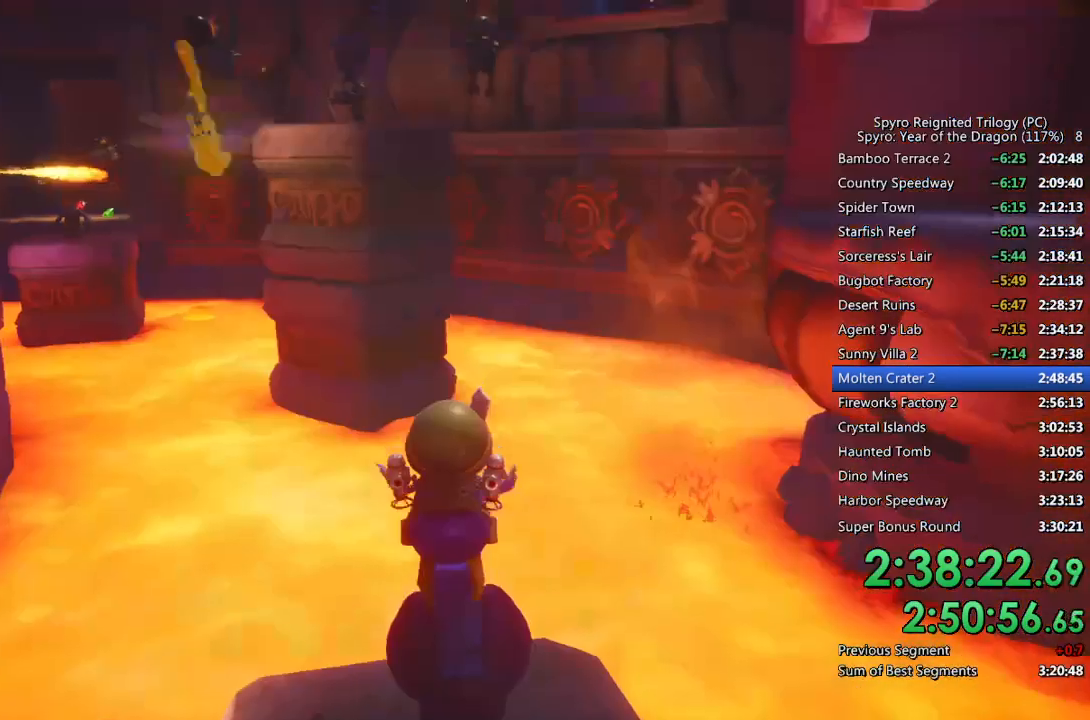
{"buttons": ["CROSS"], "left_stick": "center", "right_stick": "center", "events": [[100, "CROSS", "down"]]}
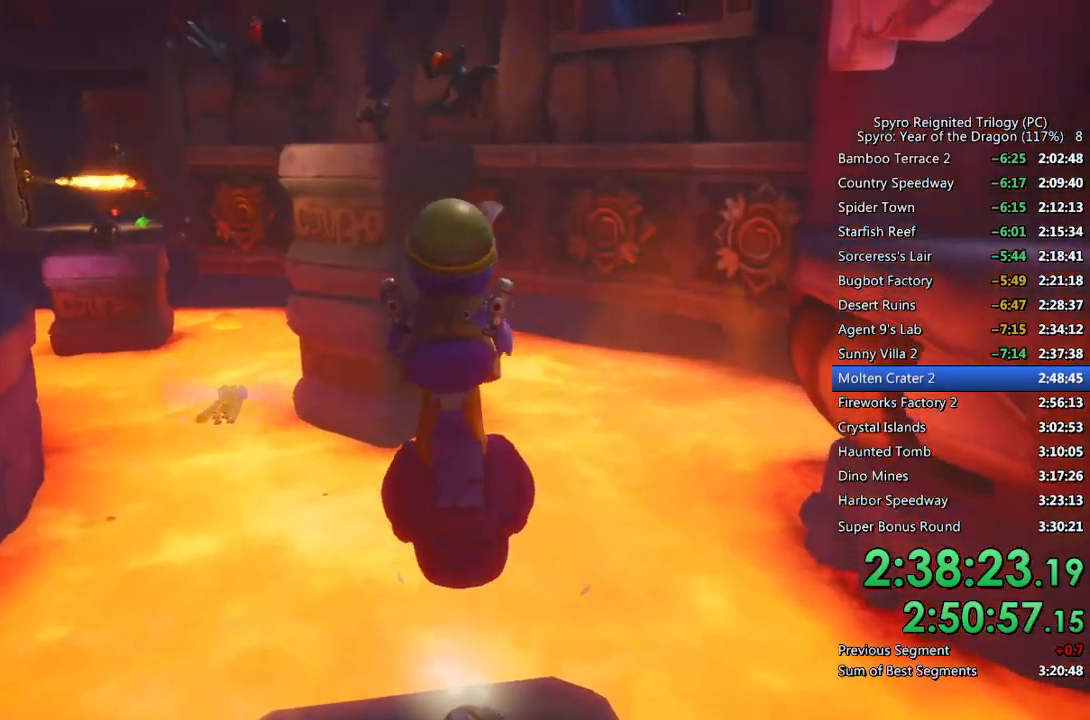
{"buttons": [], "left_stick": "center", "right_stick": "center", "events": [[50, "CROSS", "up"], [133, "left_stick", "down"], [200, "left_stick", "center"], [233, "TRIANGLE", "down"], [317, "TRIANGLE", "up"], [350, "left_stick", "up"], [467, "left_stick", "center"]]}
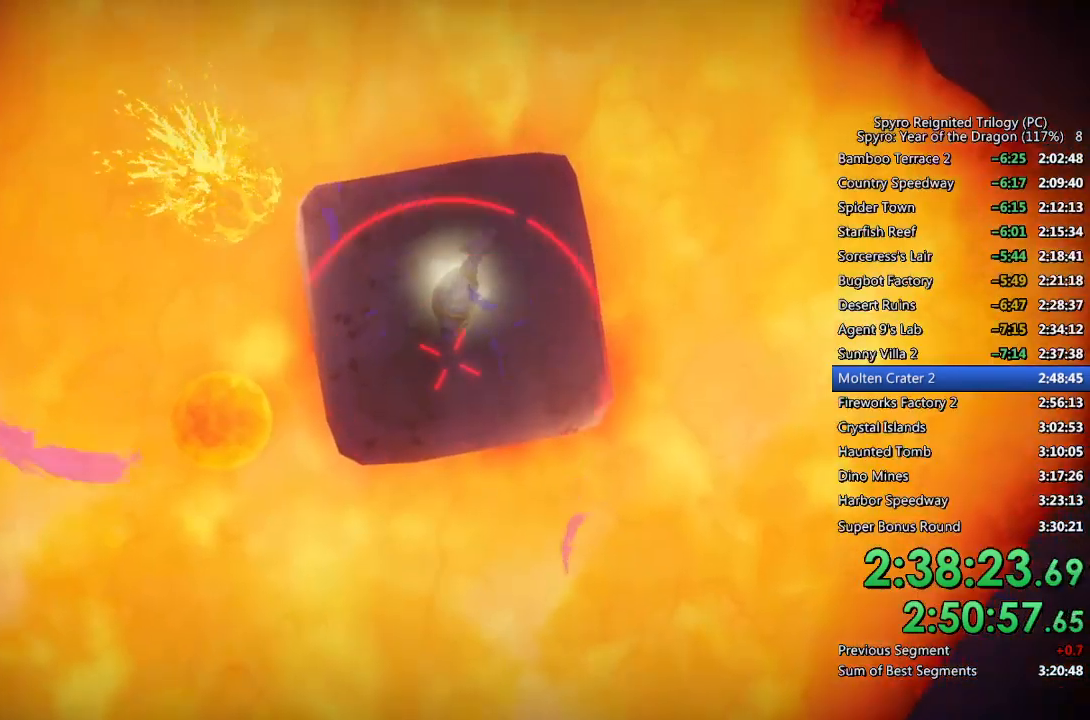
{"buttons": [], "left_stick": "up", "right_stick": "center", "events": [[150, "left_stick", "up"], [267, "left_stick", "center"], [467, "left_stick", "up"]]}
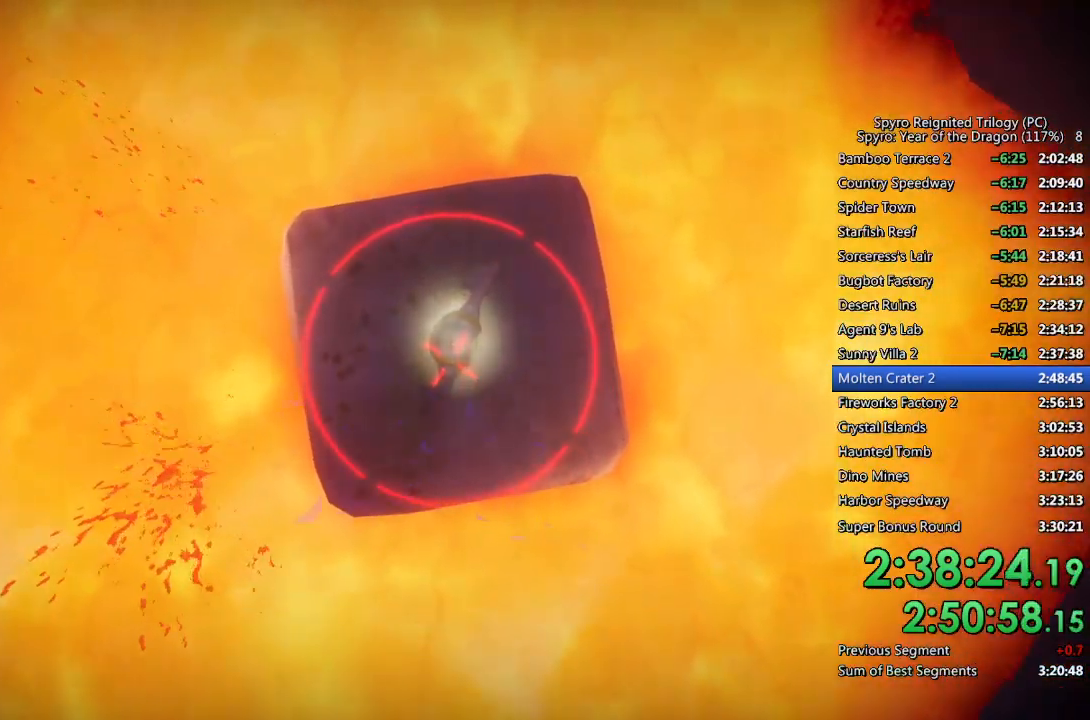
{"buttons": [], "left_stick": "center", "right_stick": "center", "events": [[50, "left_stick", "center"]]}
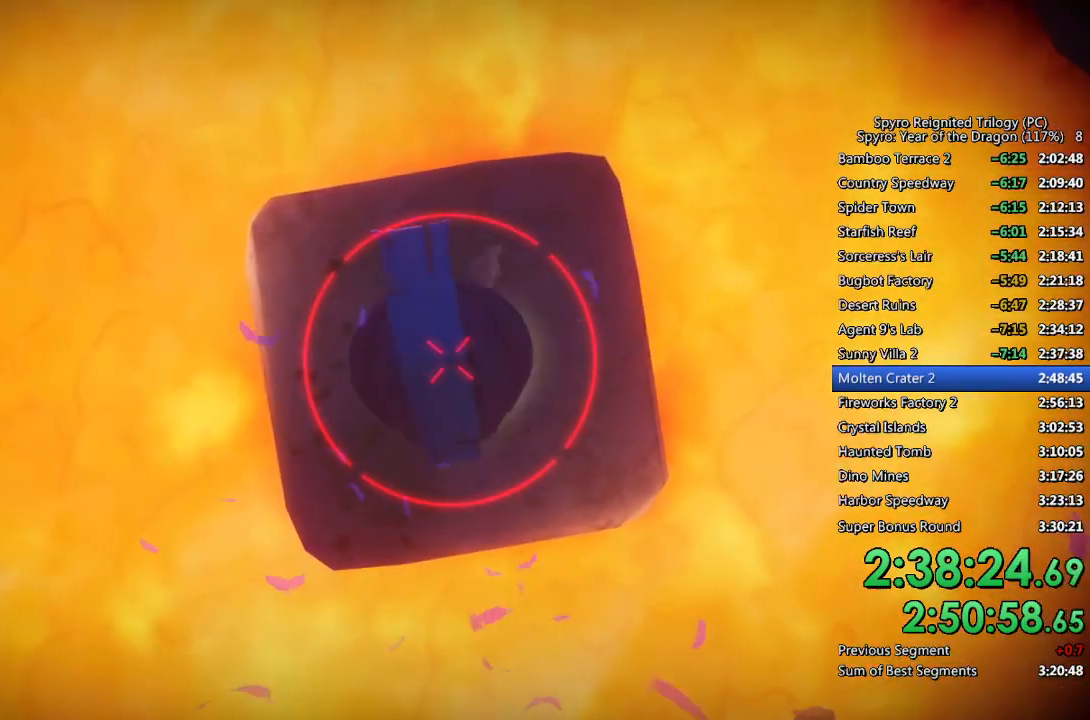
{"buttons": ["CROSS"], "left_stick": "center", "right_stick": "up-left", "events": [[67, "TRIANGLE", "down"], [150, "TRIANGLE", "up"], [183, "left_stick", "up"], [233, "CROSS", "down"], [433, "right_stick", "up-left"], [500, "left_stick", "center"]]}
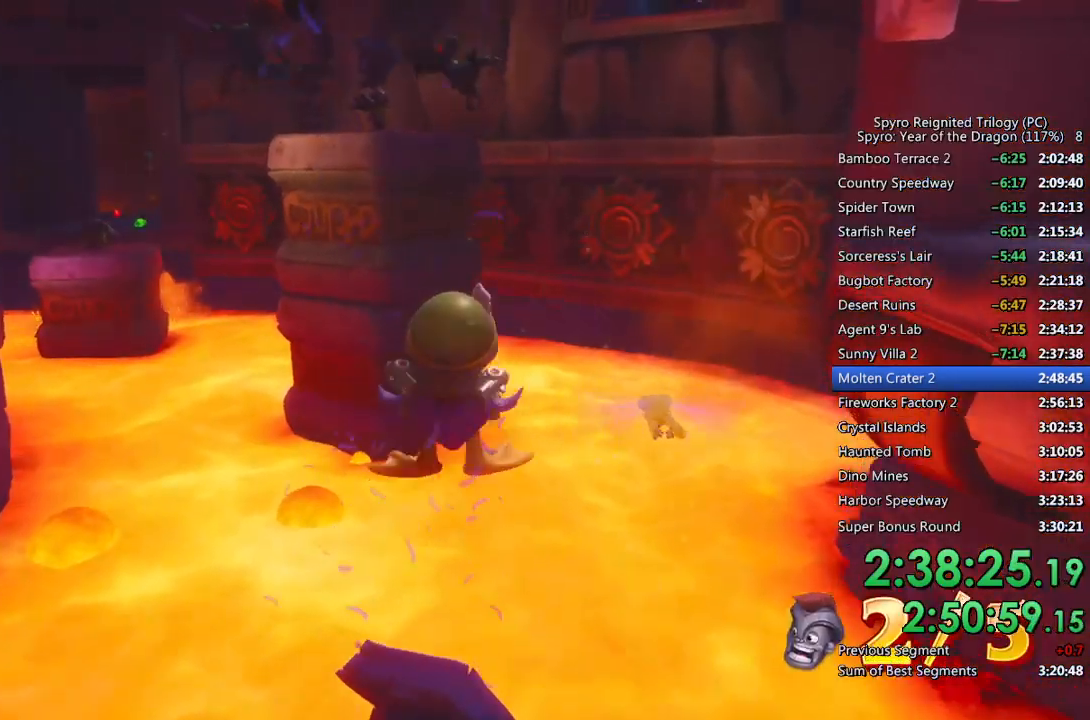
{"buttons": ["CROSS", "CIRCLE"], "left_stick": "up", "right_stick": "center", "events": [[117, "left_stick", "up-right"], [150, "right_stick", "center"], [233, "left_stick", "up"], [300, "CROSS", "up"], [350, "CIRCLE", "down"], [383, "CROSS", "down"]]}